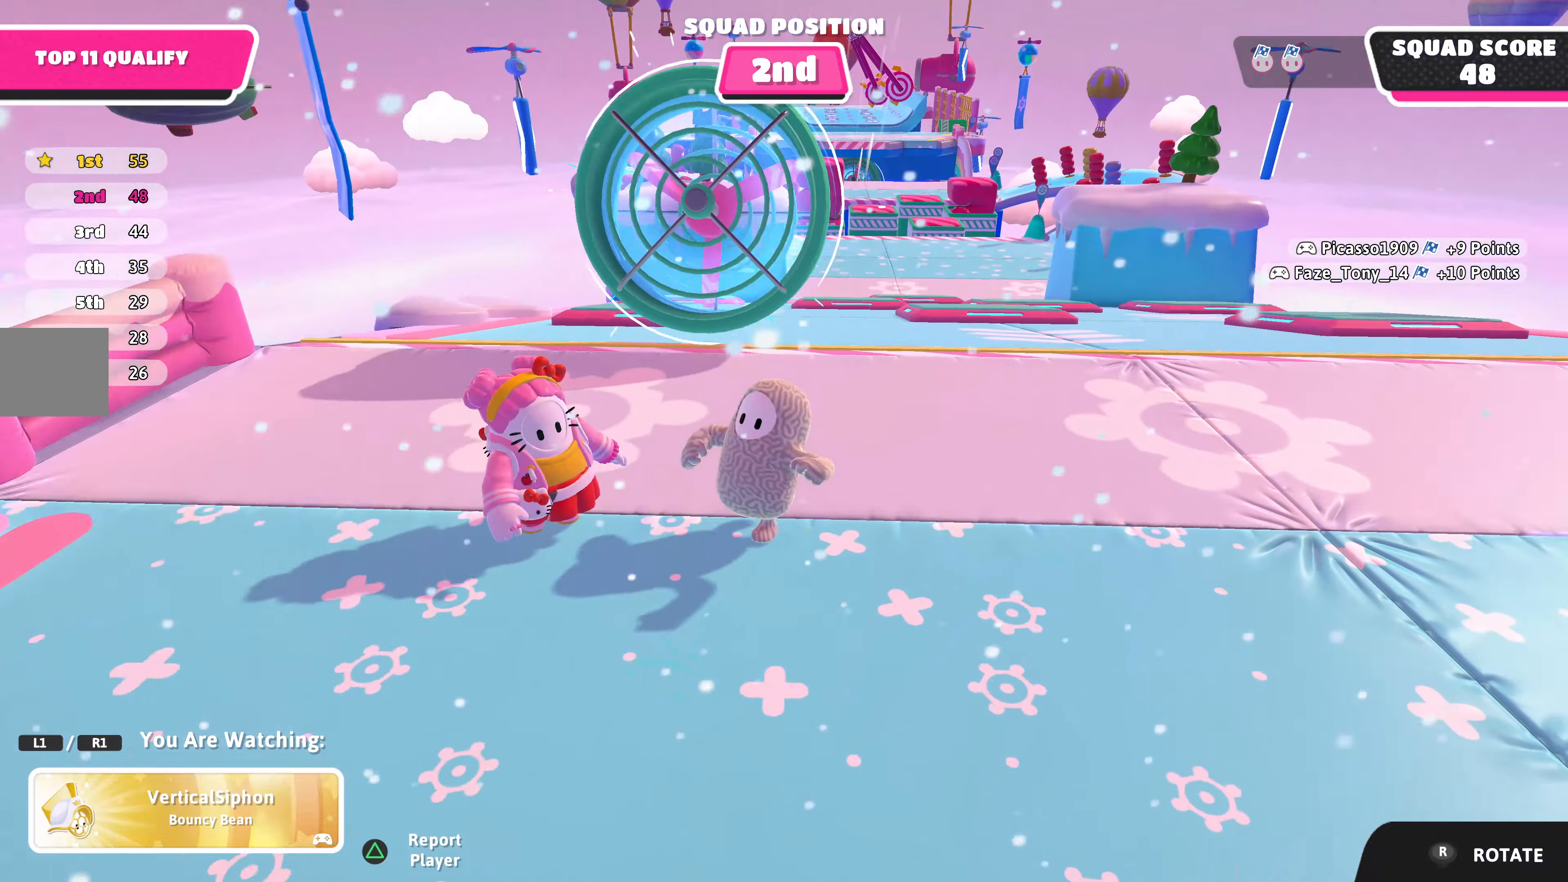
Gameplay with a controller (PlayStation layout); each line is a JSON object with the inputs held at the frame after it. "events" lists button and stick changes between this image and that frame as [ms after this image, input, new state], when the widget could be followed in between.
{"buttons": [], "left_stick": "center", "right_stick": "left", "events": [[134, "right_stick", "left"]]}
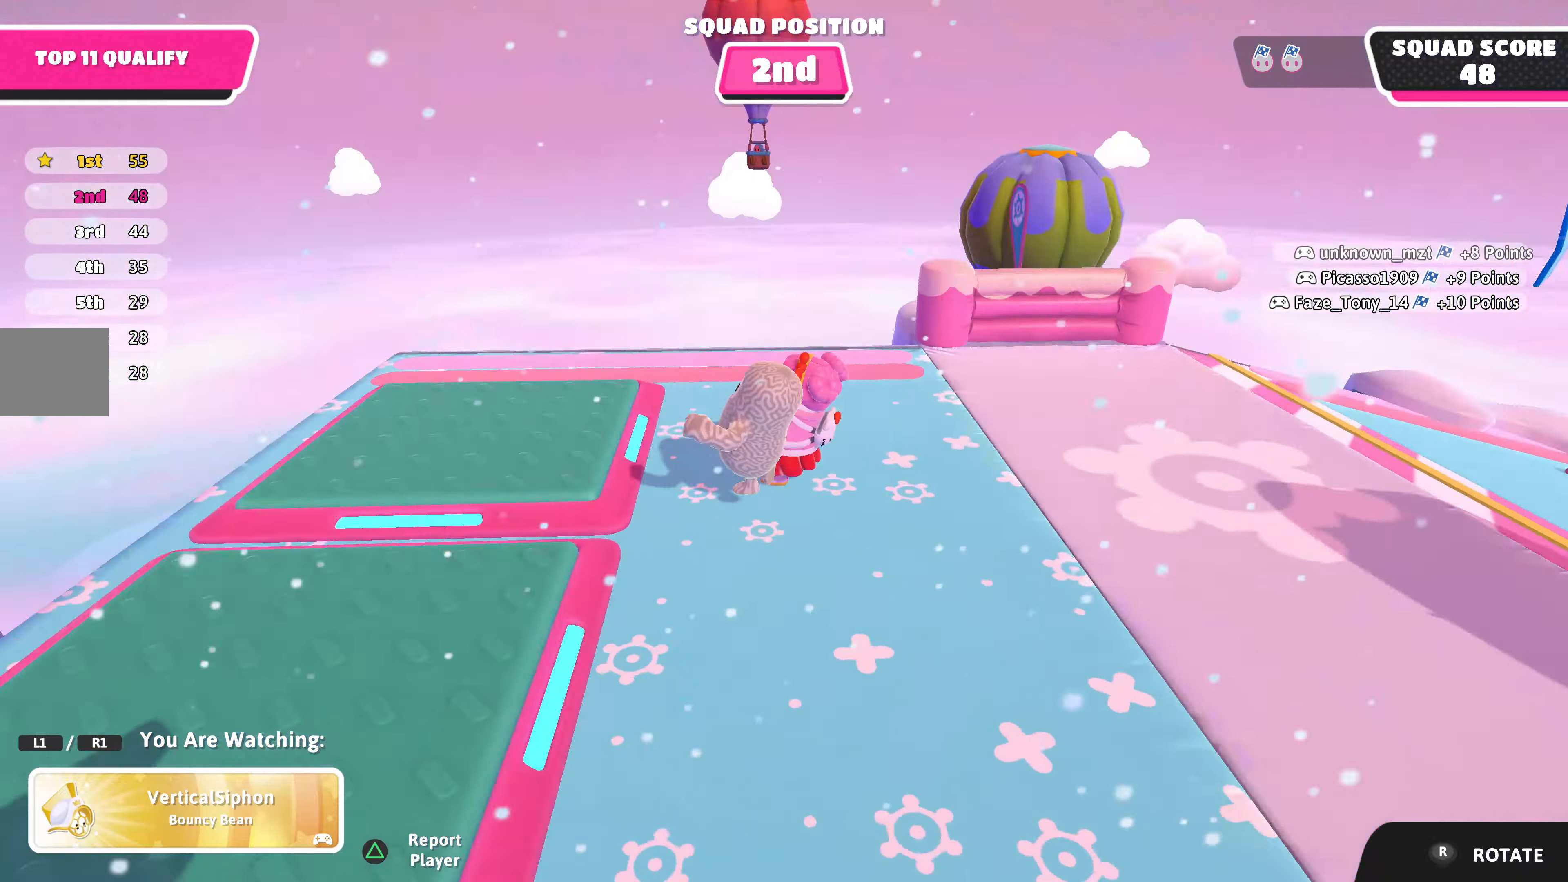
{"buttons": [], "left_stick": "center", "right_stick": "center", "events": [[300, "right_stick", "center"]]}
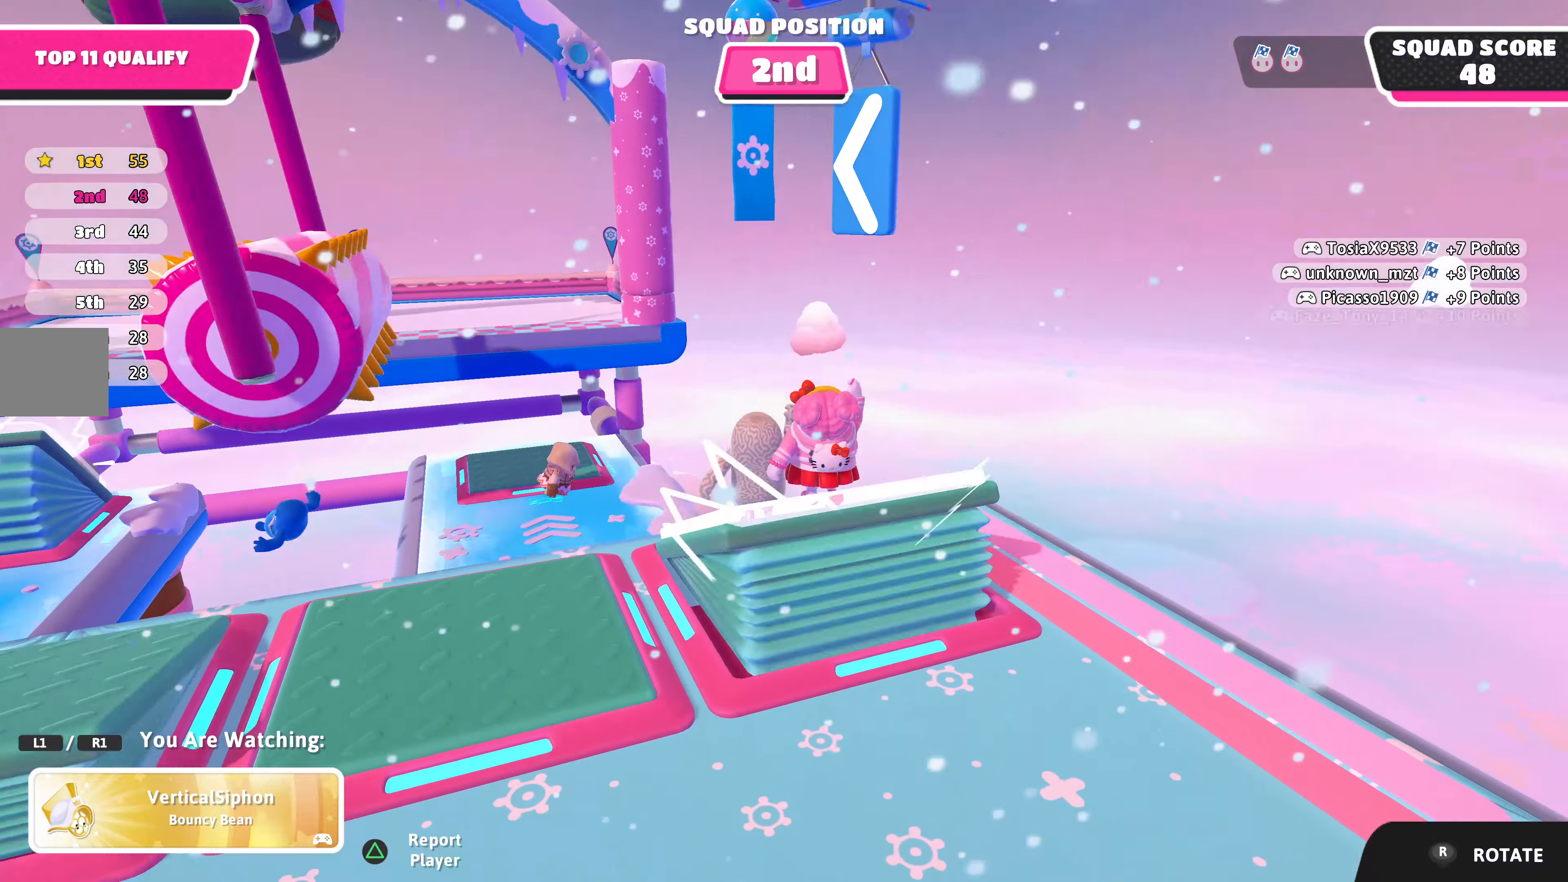
{"buttons": [], "left_stick": "center", "right_stick": "up", "events": [[367, "right_stick", "up-left"], [467, "right_stick", "up"]]}
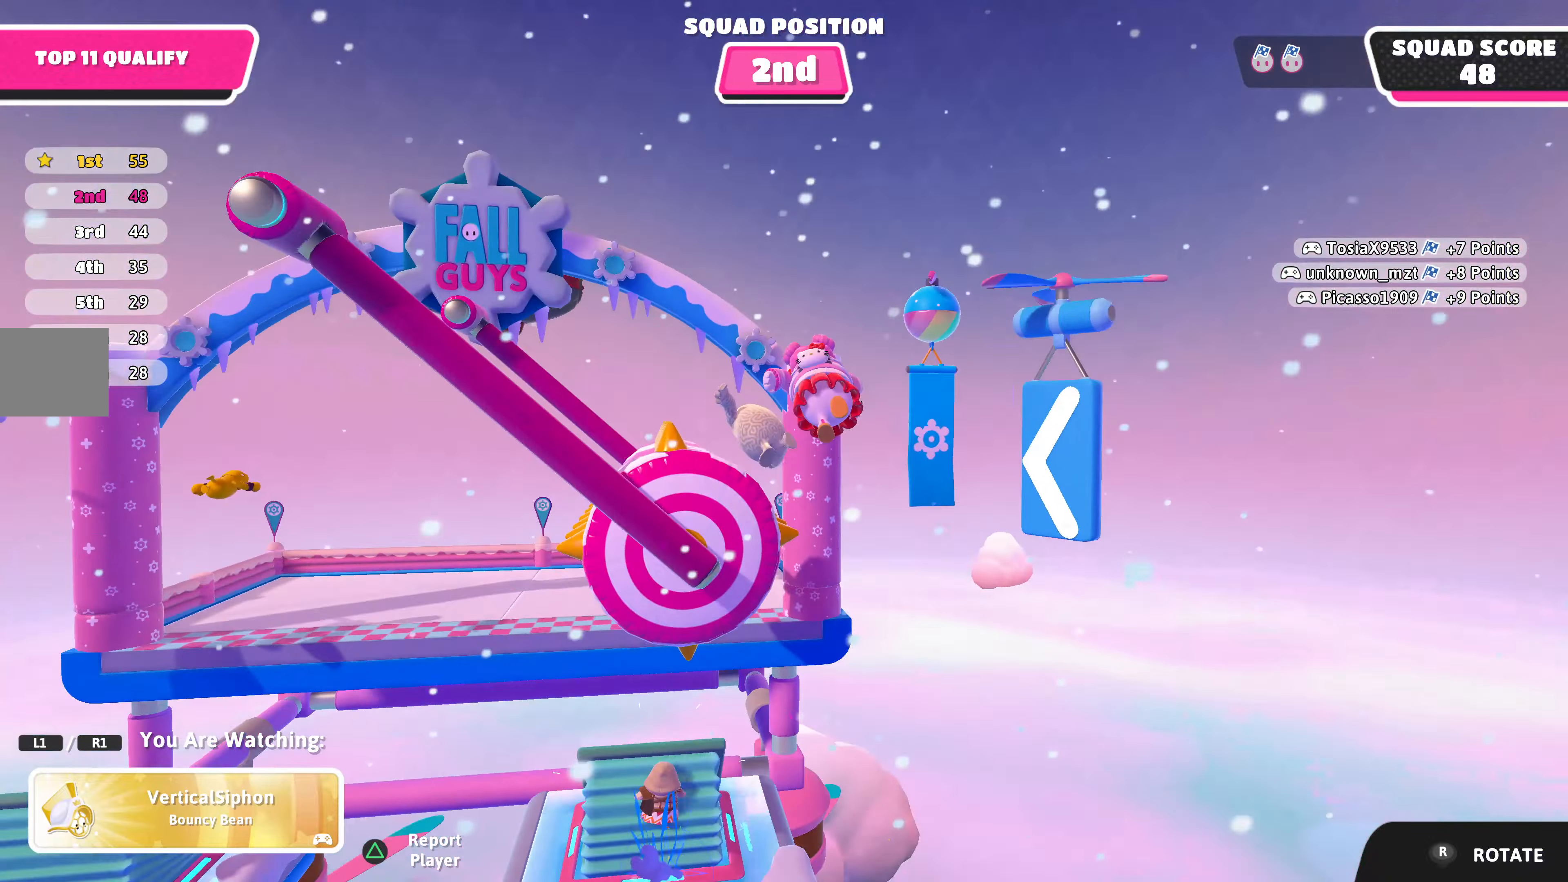
{"buttons": [], "left_stick": "center", "right_stick": "center", "events": [[500, "right_stick", "center"]]}
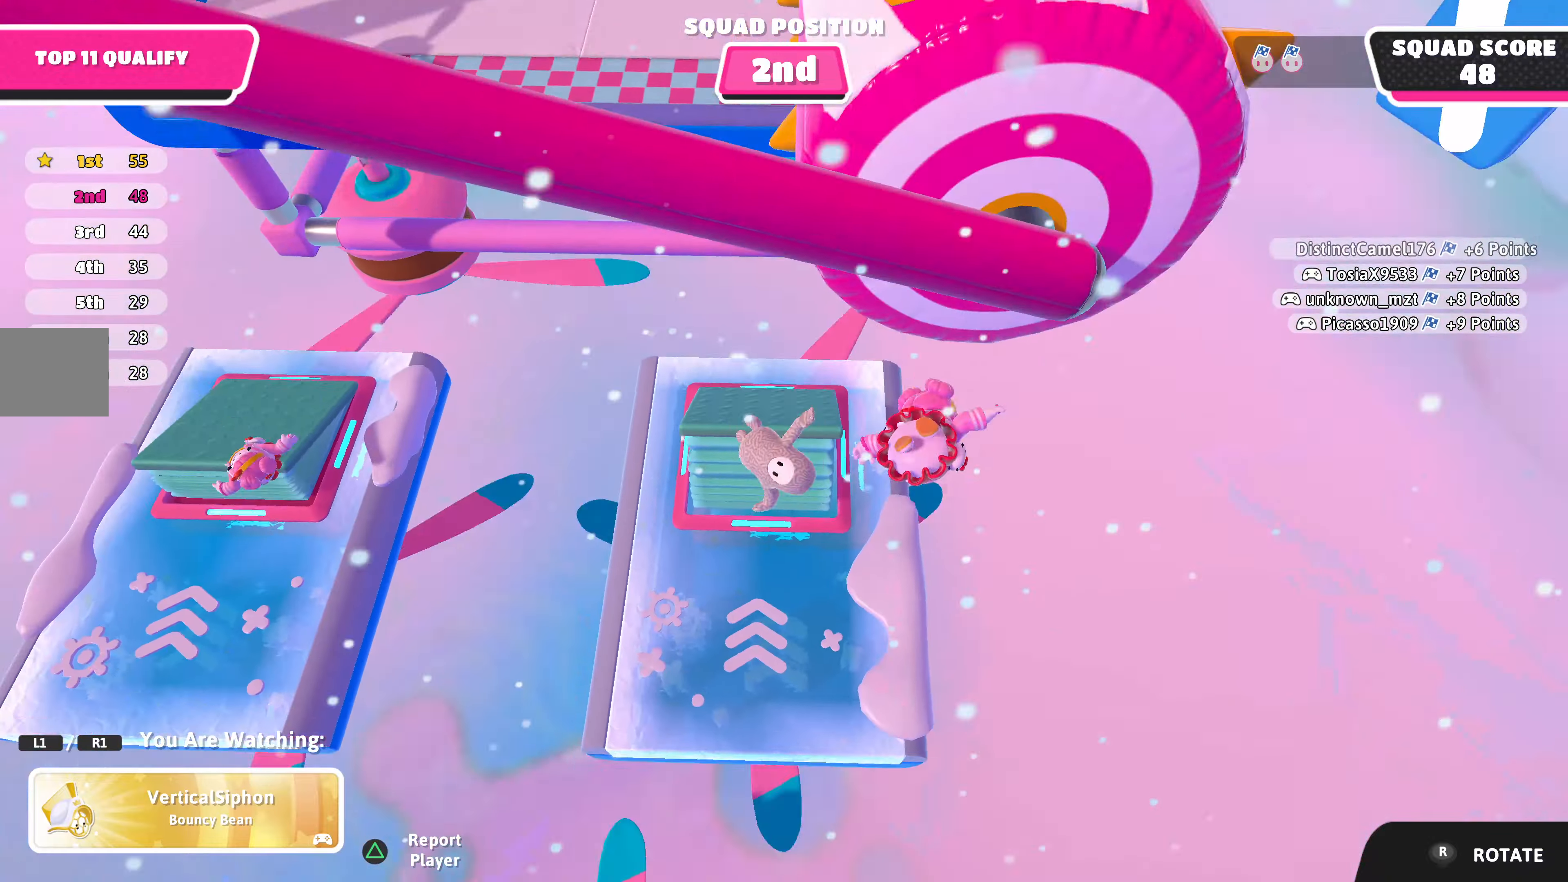
{"buttons": [], "left_stick": "center", "right_stick": "center", "events": []}
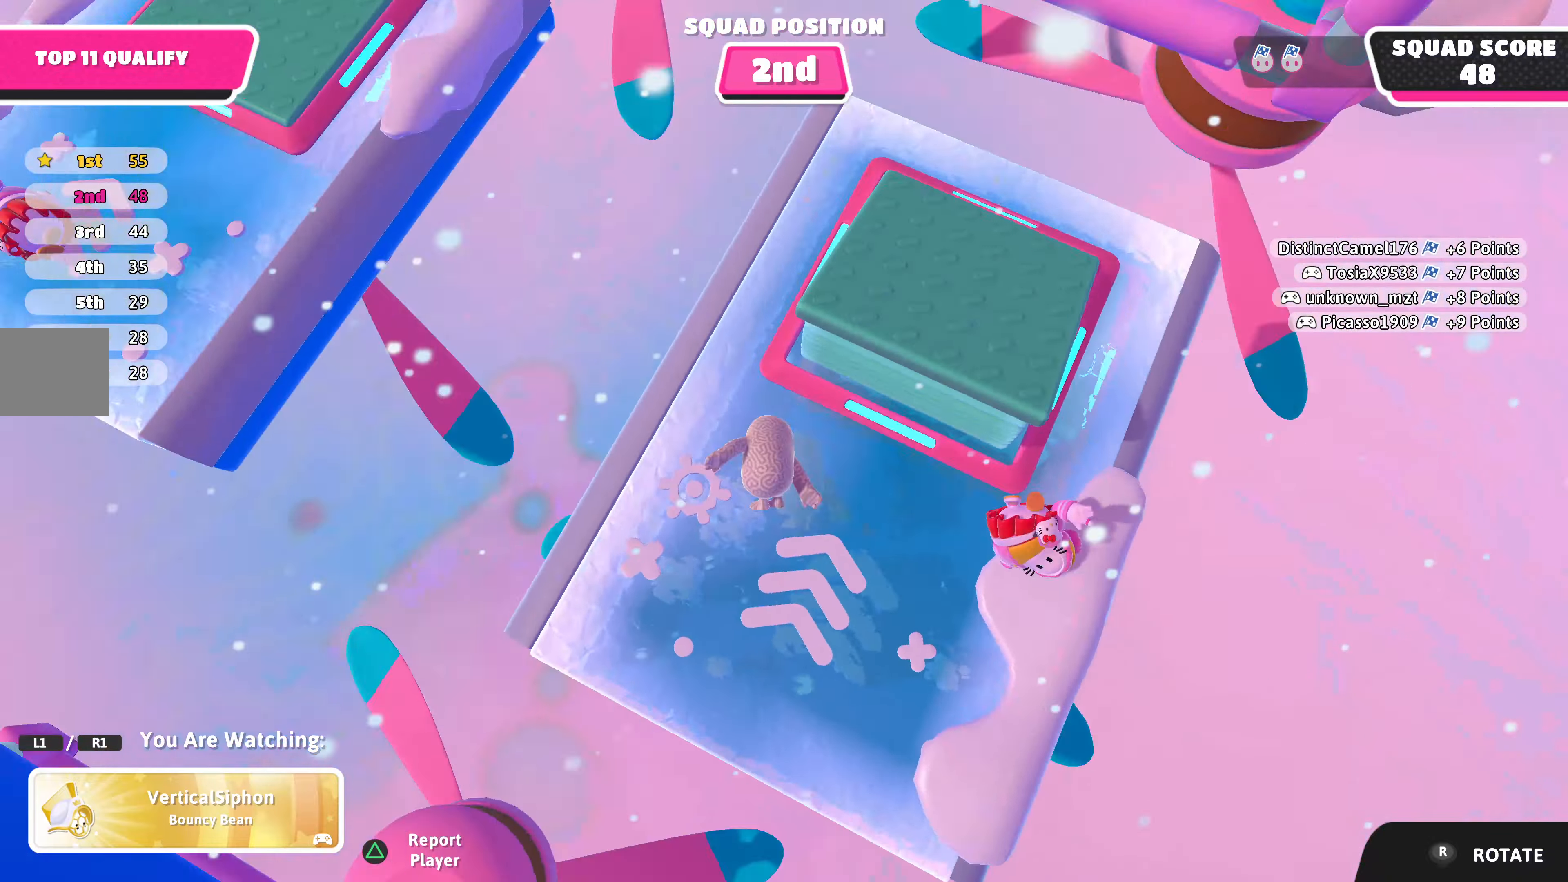
{"buttons": [], "left_stick": "center", "right_stick": "right", "events": [[334, "right_stick", "right"]]}
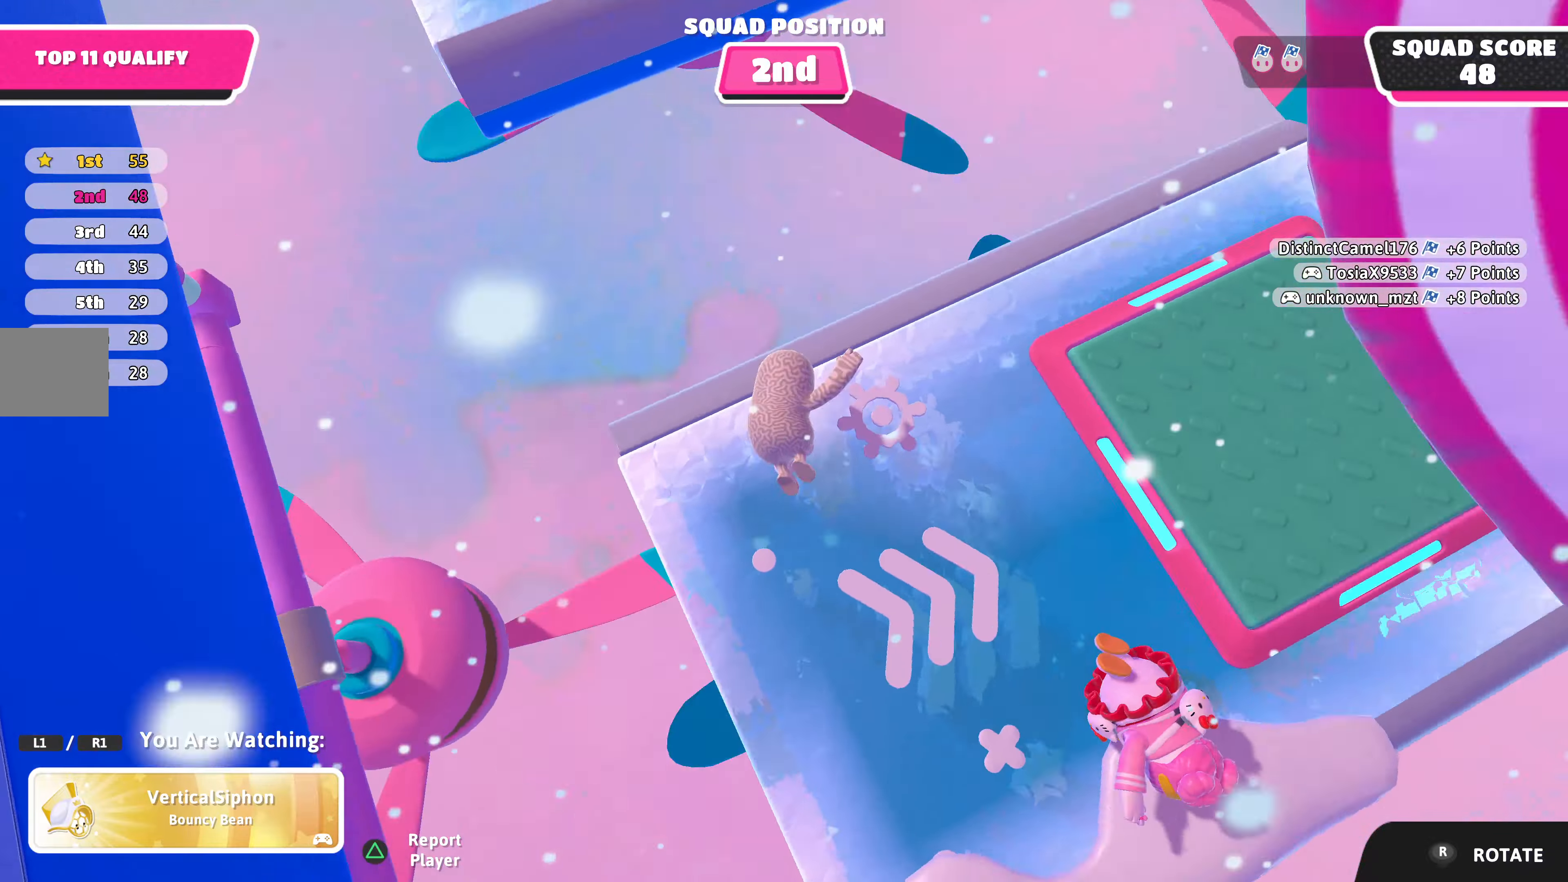
{"buttons": [], "left_stick": "center", "right_stick": "up", "events": [[34, "right_stick", "down-right"], [167, "right_stick", "right"], [367, "right_stick", "up"]]}
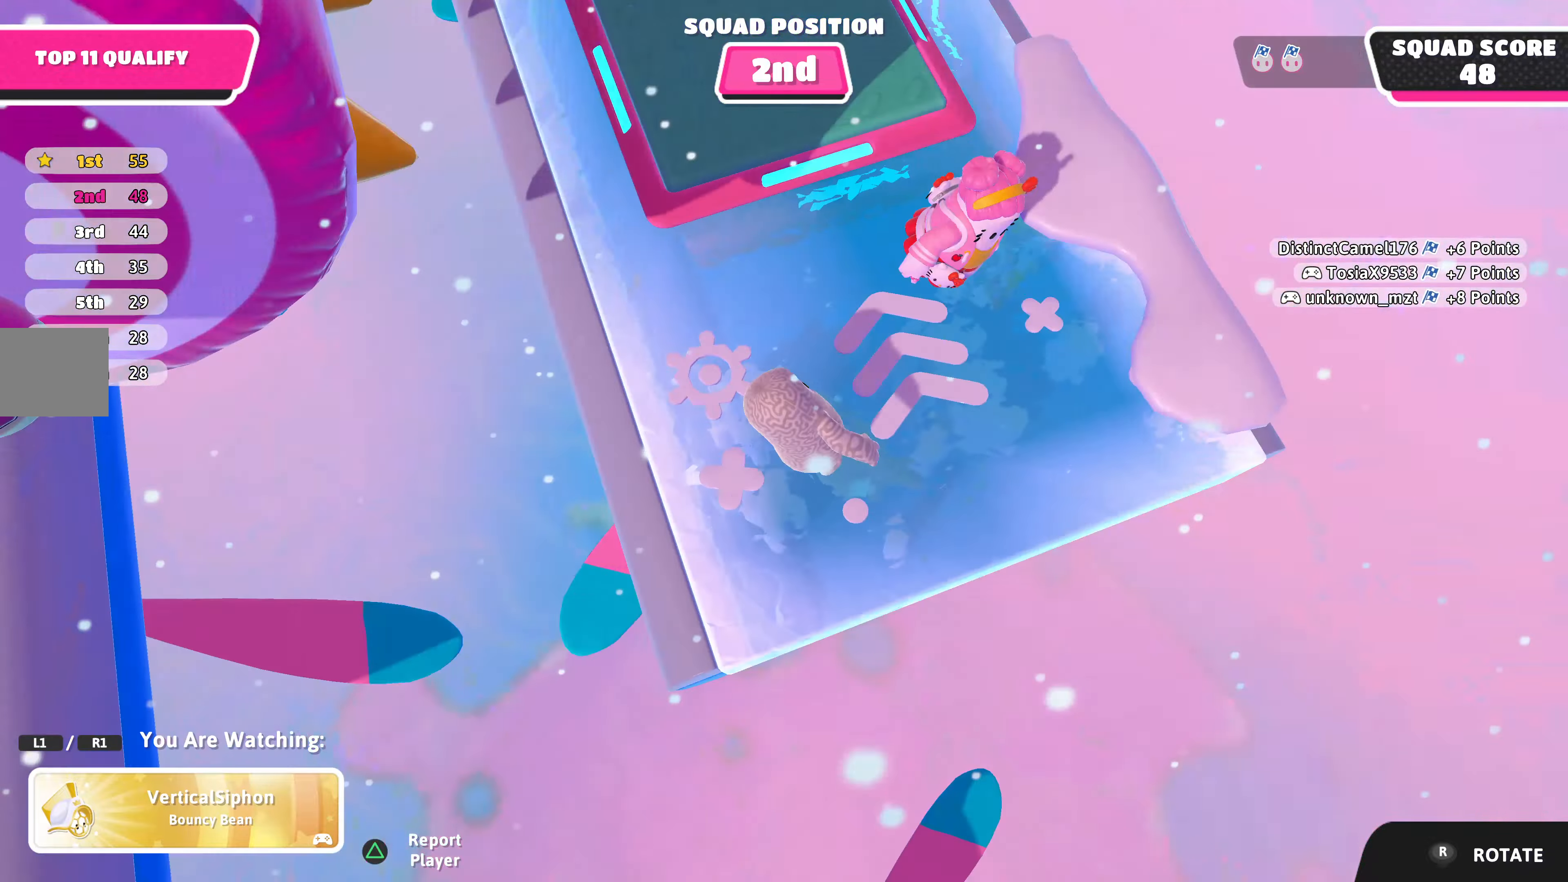
{"buttons": [], "left_stick": "center", "right_stick": "center", "events": [[134, "right_stick", "up-left"], [300, "right_stick", "center"]]}
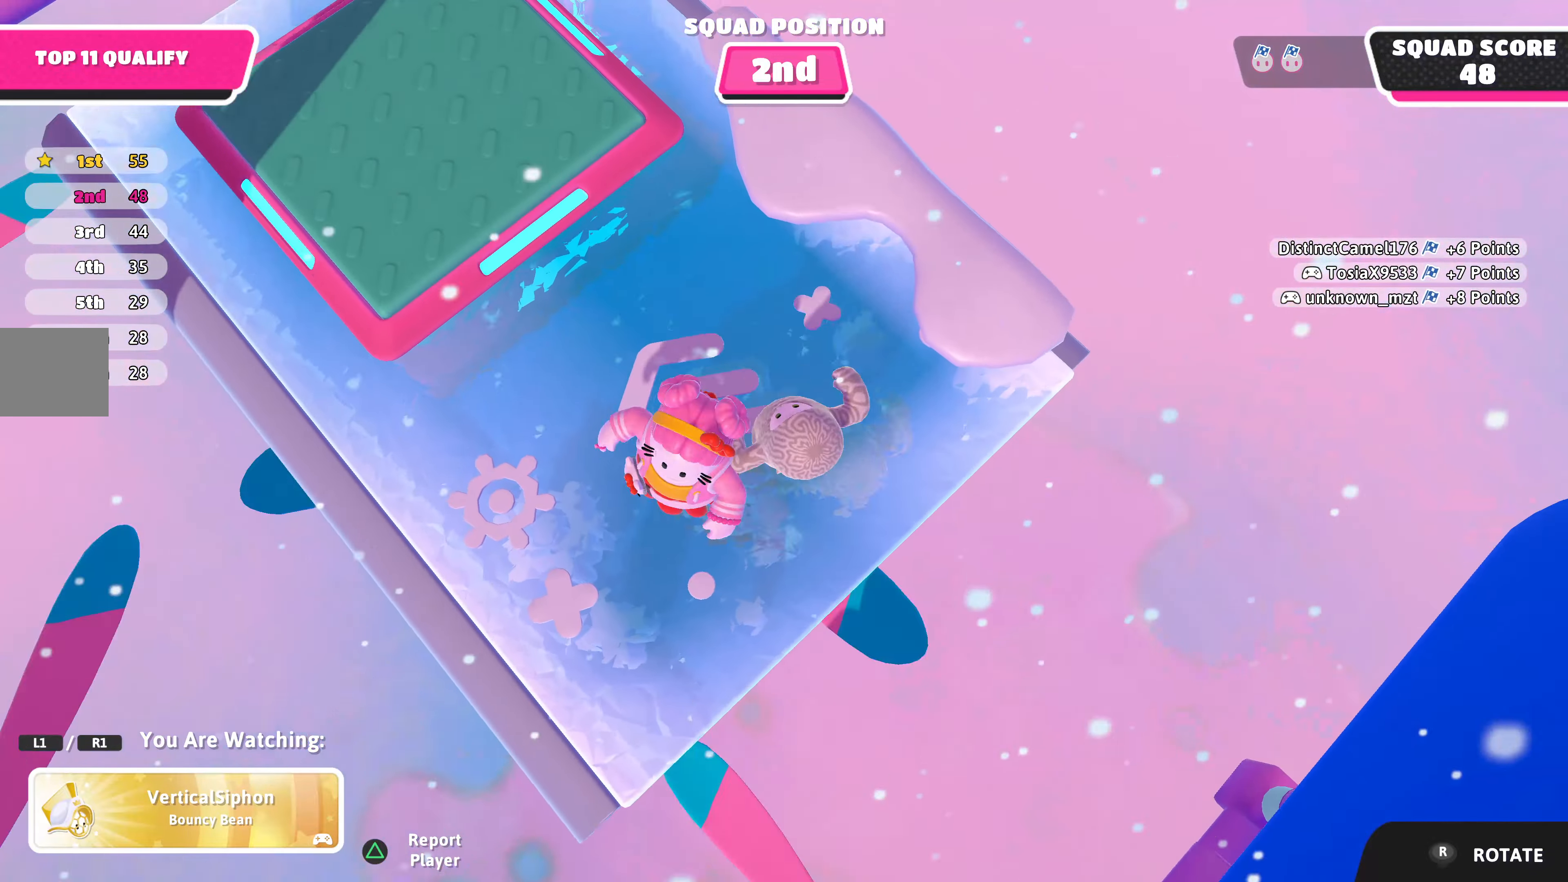
{"buttons": [], "left_stick": "center", "right_stick": "center", "events": [[334, "right_stick", "left"], [500, "right_stick", "center"]]}
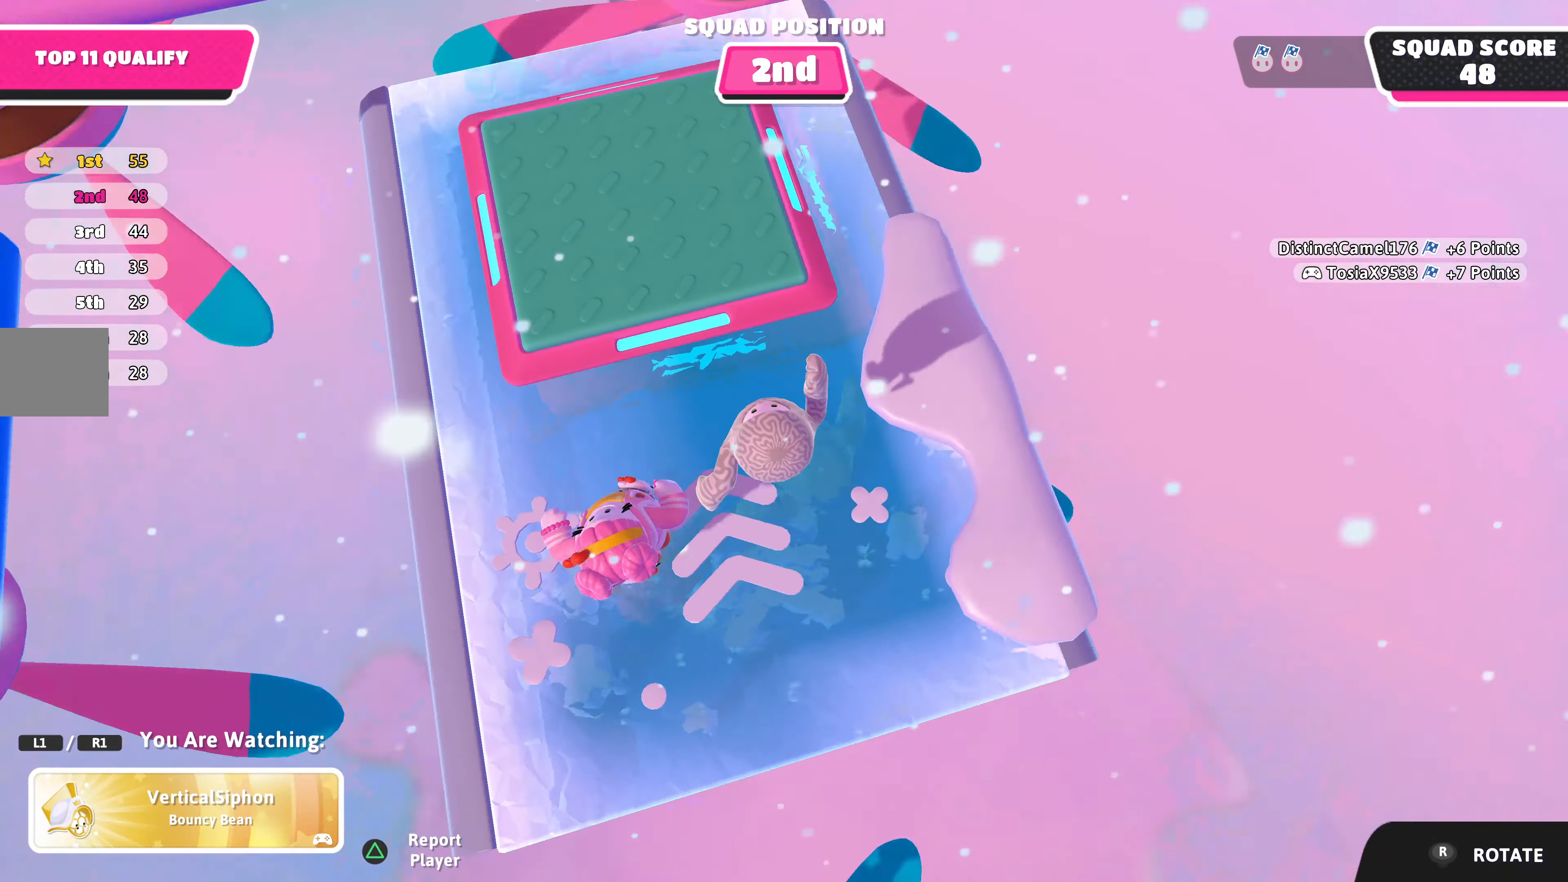
{"buttons": [], "left_stick": "center", "right_stick": "center", "events": []}
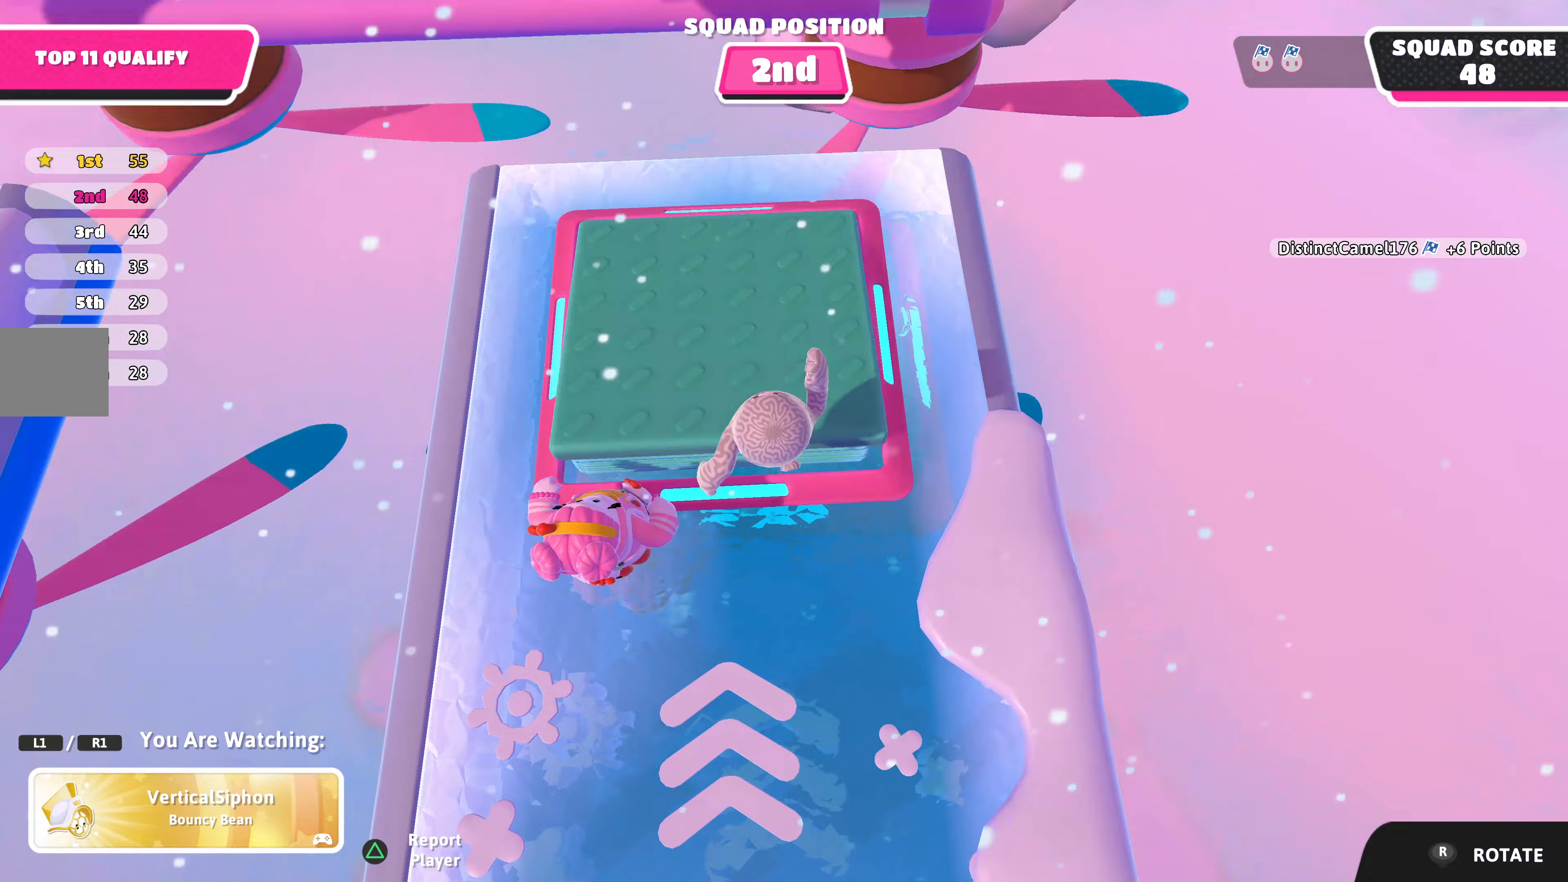
{"buttons": [], "left_stick": "center", "right_stick": "center", "events": []}
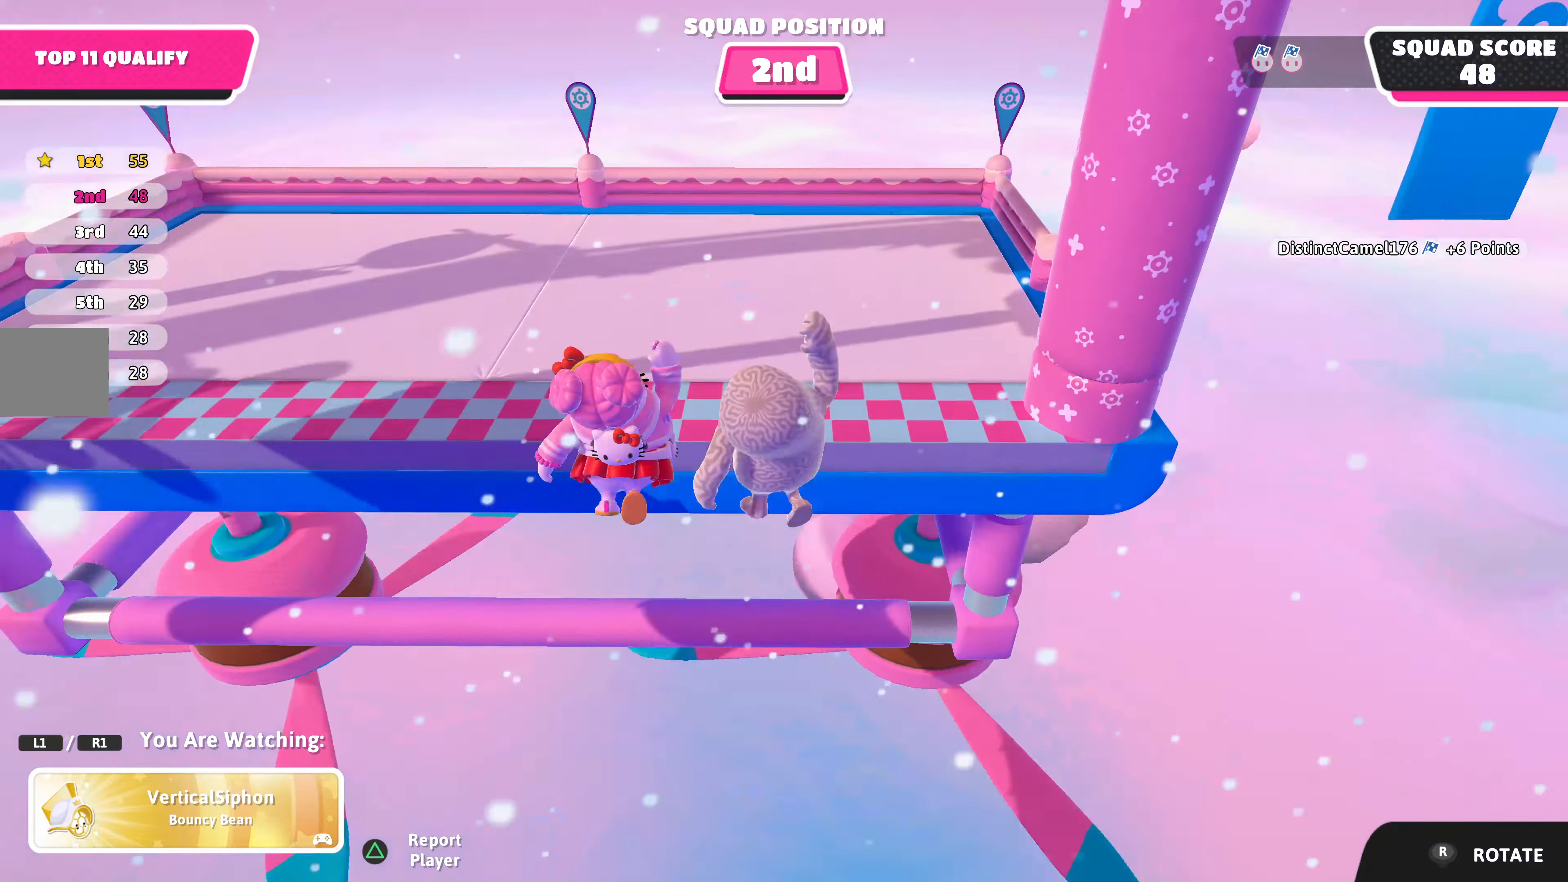
{"buttons": [], "left_stick": "center", "right_stick": "center", "events": []}
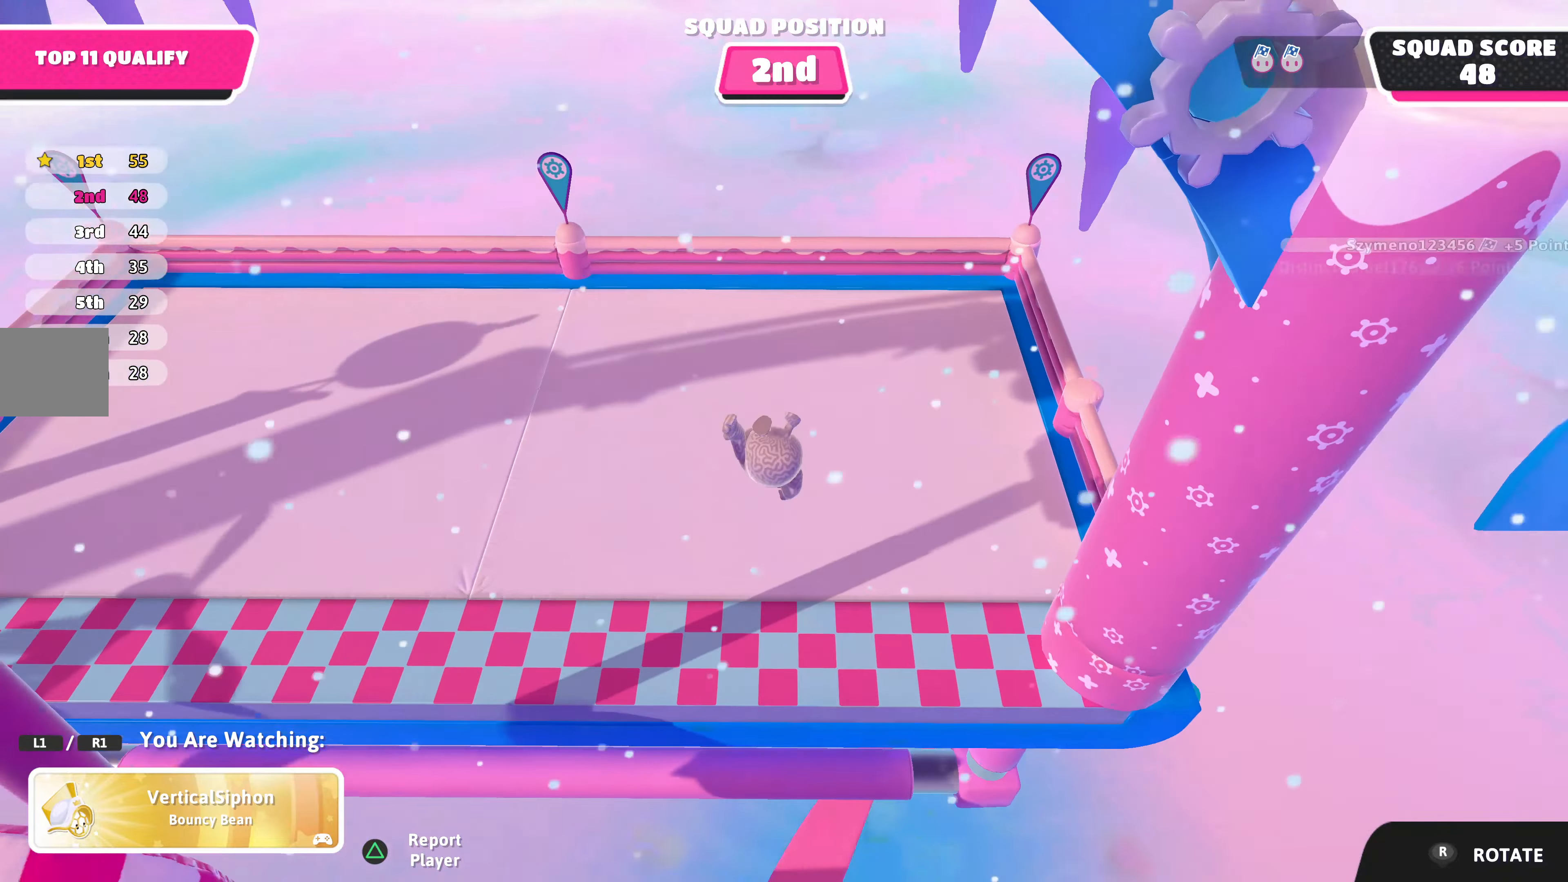
{"buttons": [], "left_stick": "center", "right_stick": "center", "events": []}
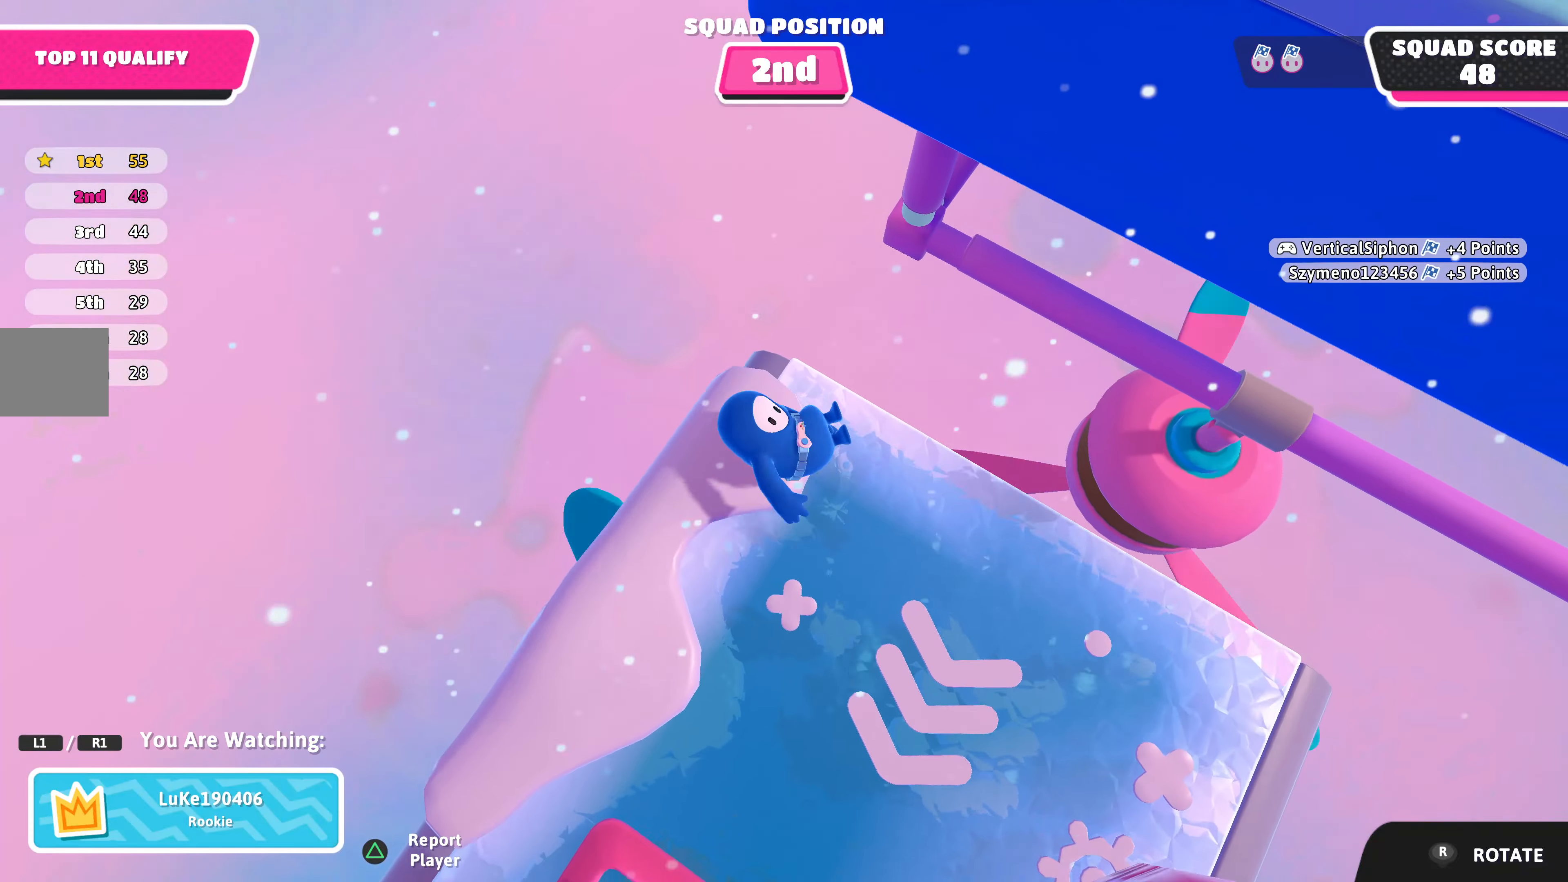
{"buttons": [], "left_stick": "center", "right_stick": "center", "events": []}
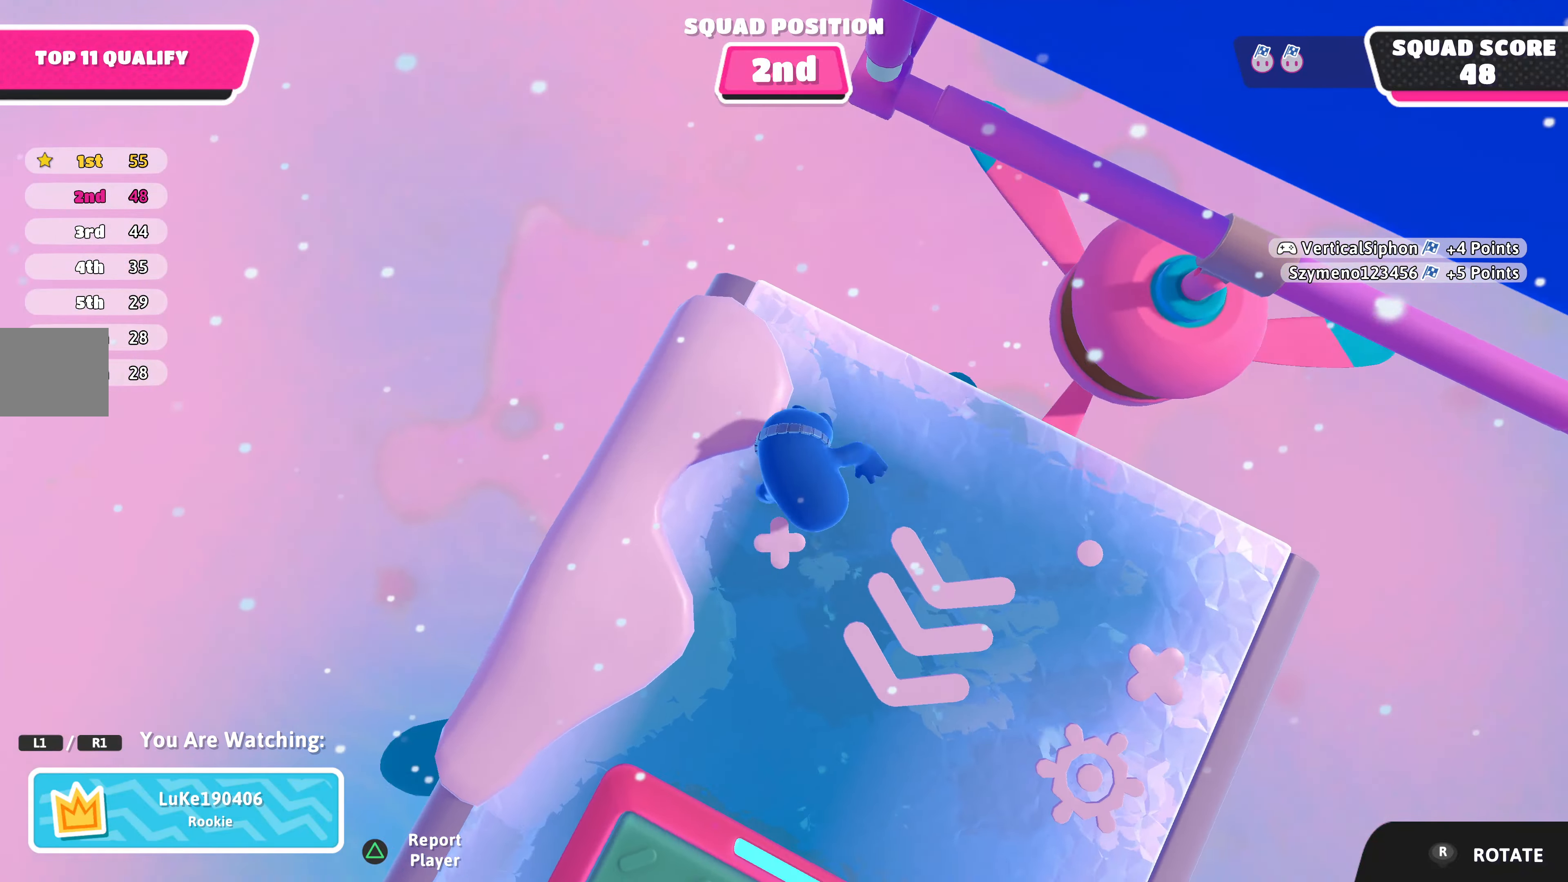
{"buttons": [], "left_stick": "center", "right_stick": "center", "events": []}
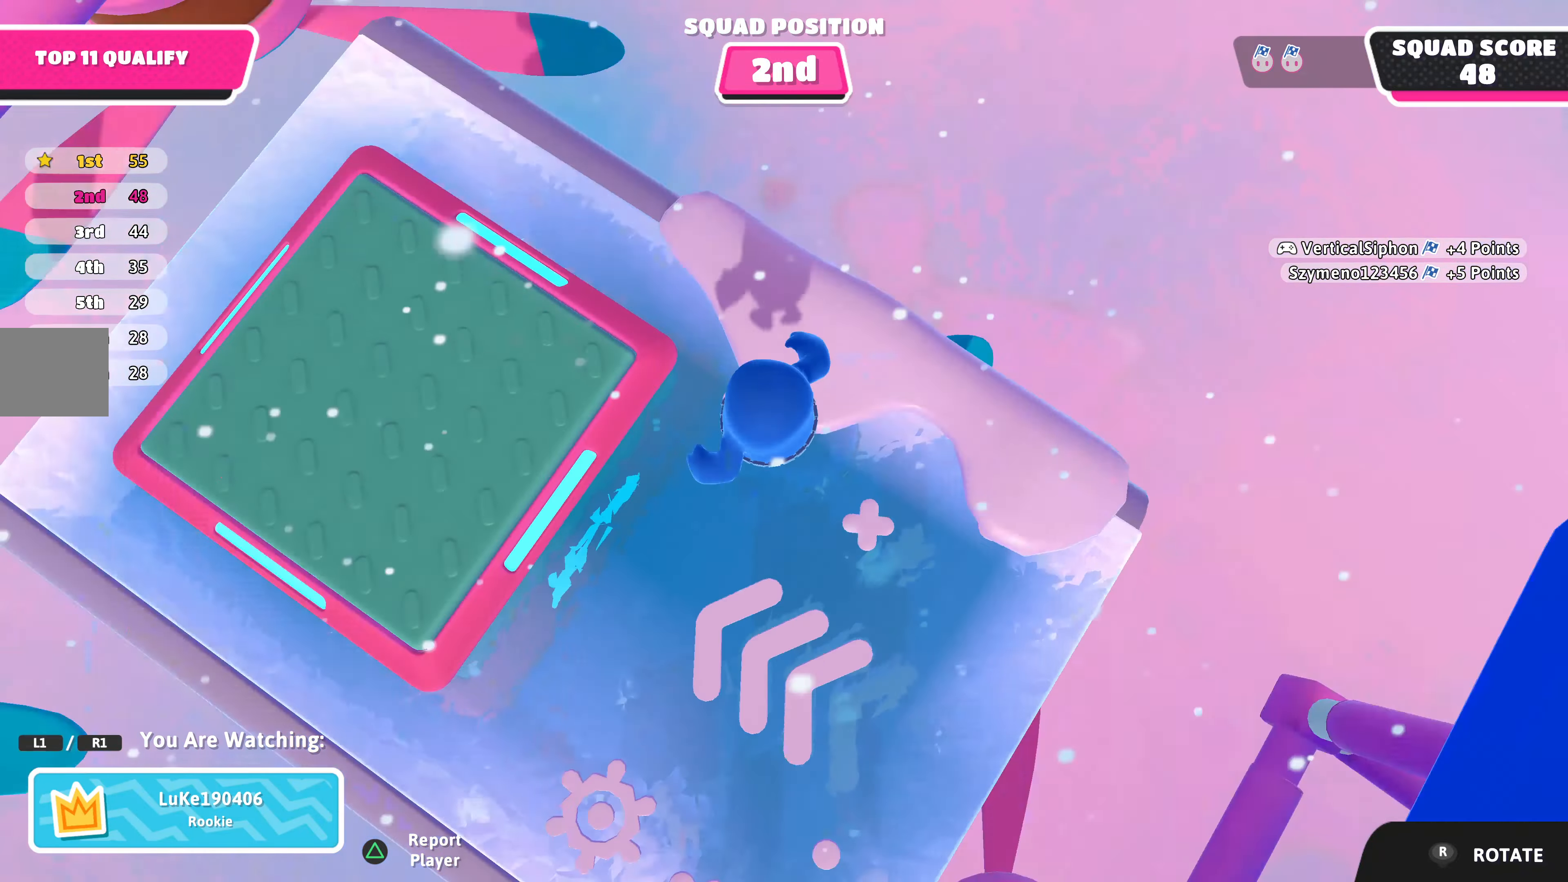
{"buttons": [], "left_stick": "center", "right_stick": "left", "events": [[267, "right_stick", "up"], [467, "right_stick", "left"]]}
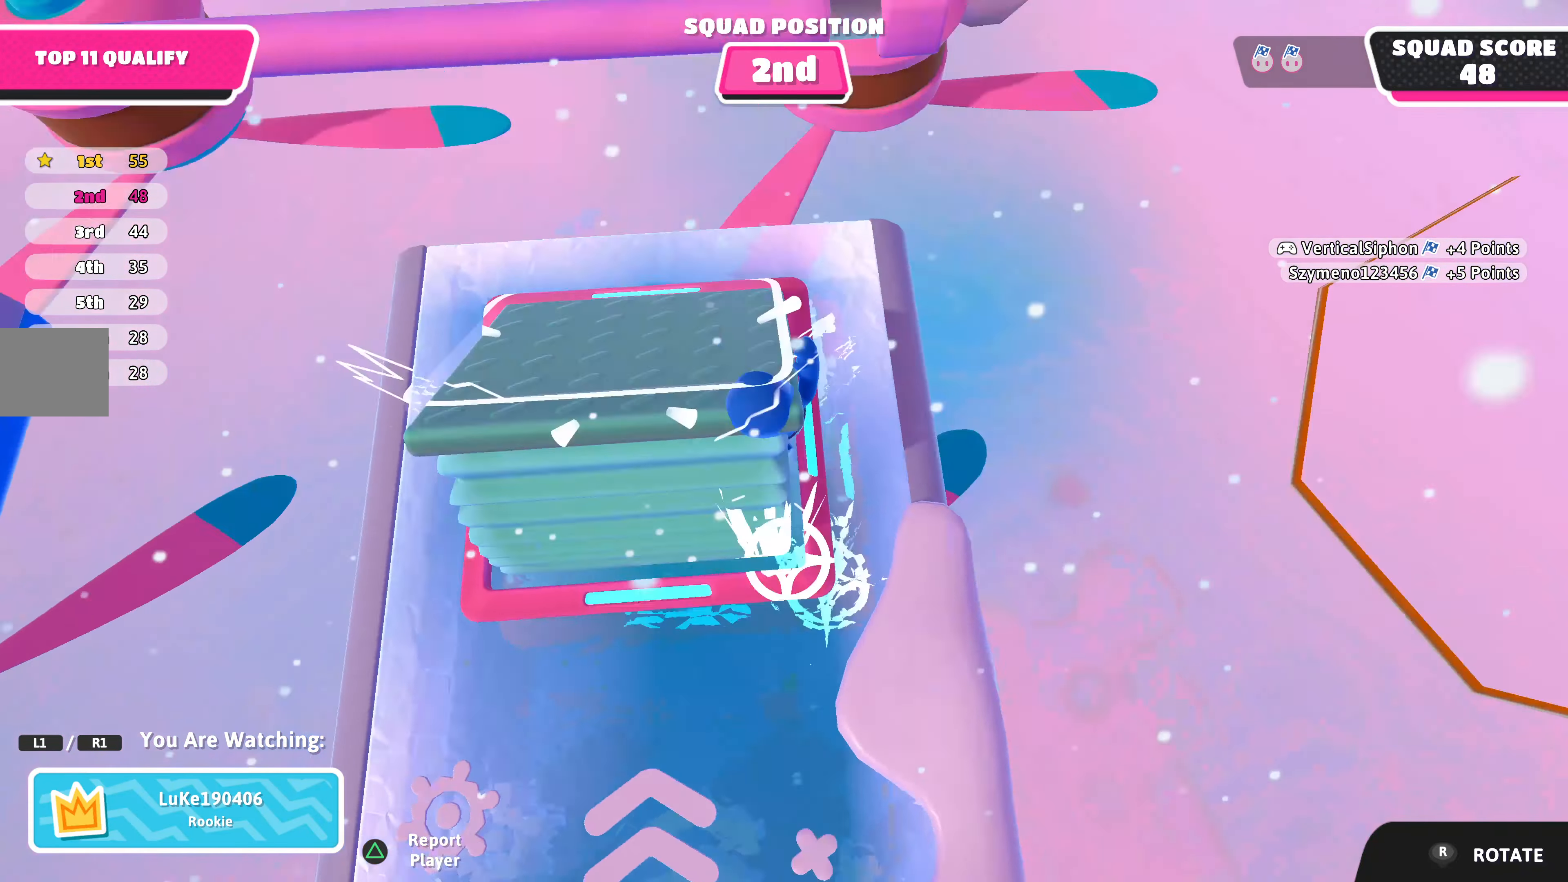
{"buttons": [], "left_stick": "center", "right_stick": "center", "events": [[267, "right_stick", "center"]]}
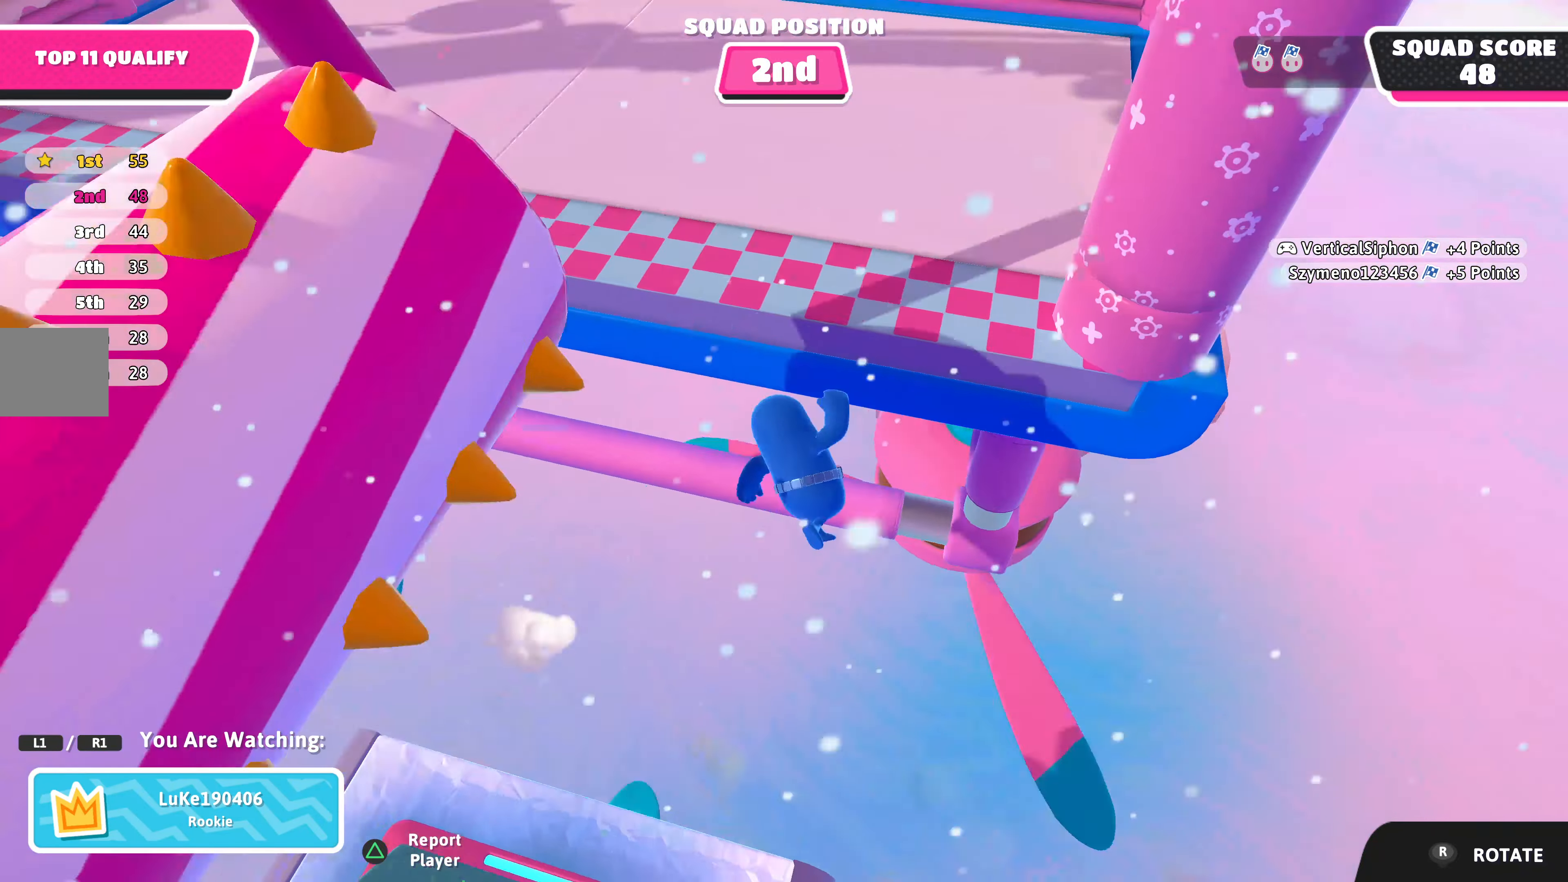
{"buttons": [], "left_stick": "center", "right_stick": "center", "events": []}
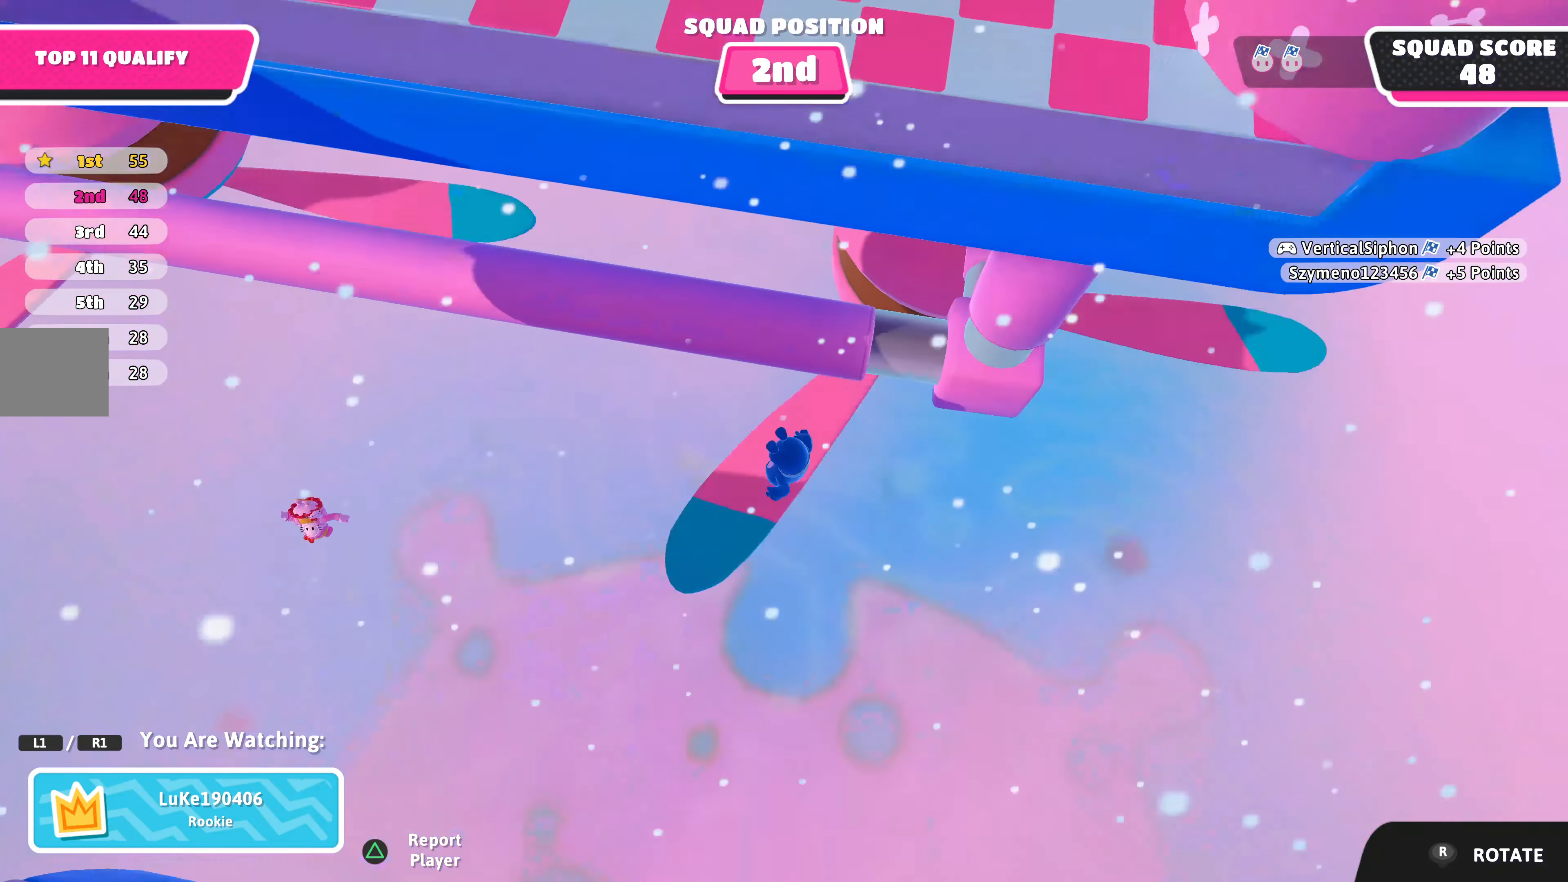
{"buttons": [], "left_stick": "center", "right_stick": "left", "events": [[133, "right_stick", "left"]]}
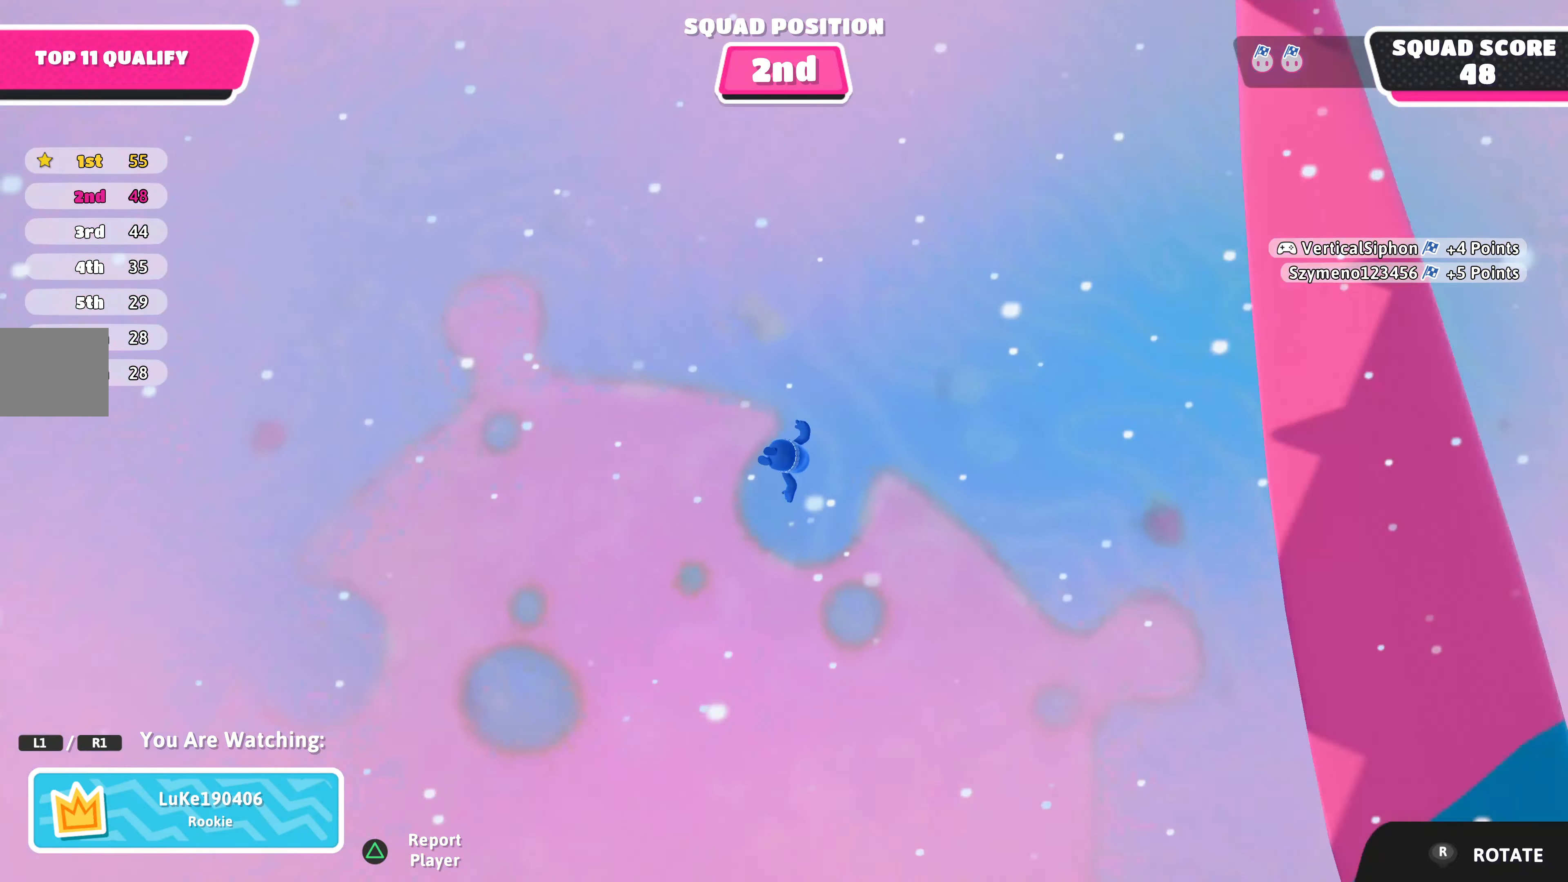
{"buttons": [], "left_stick": "center", "right_stick": "down", "events": [[33, "right_stick", "up-left"], [333, "right_stick", "down"]]}
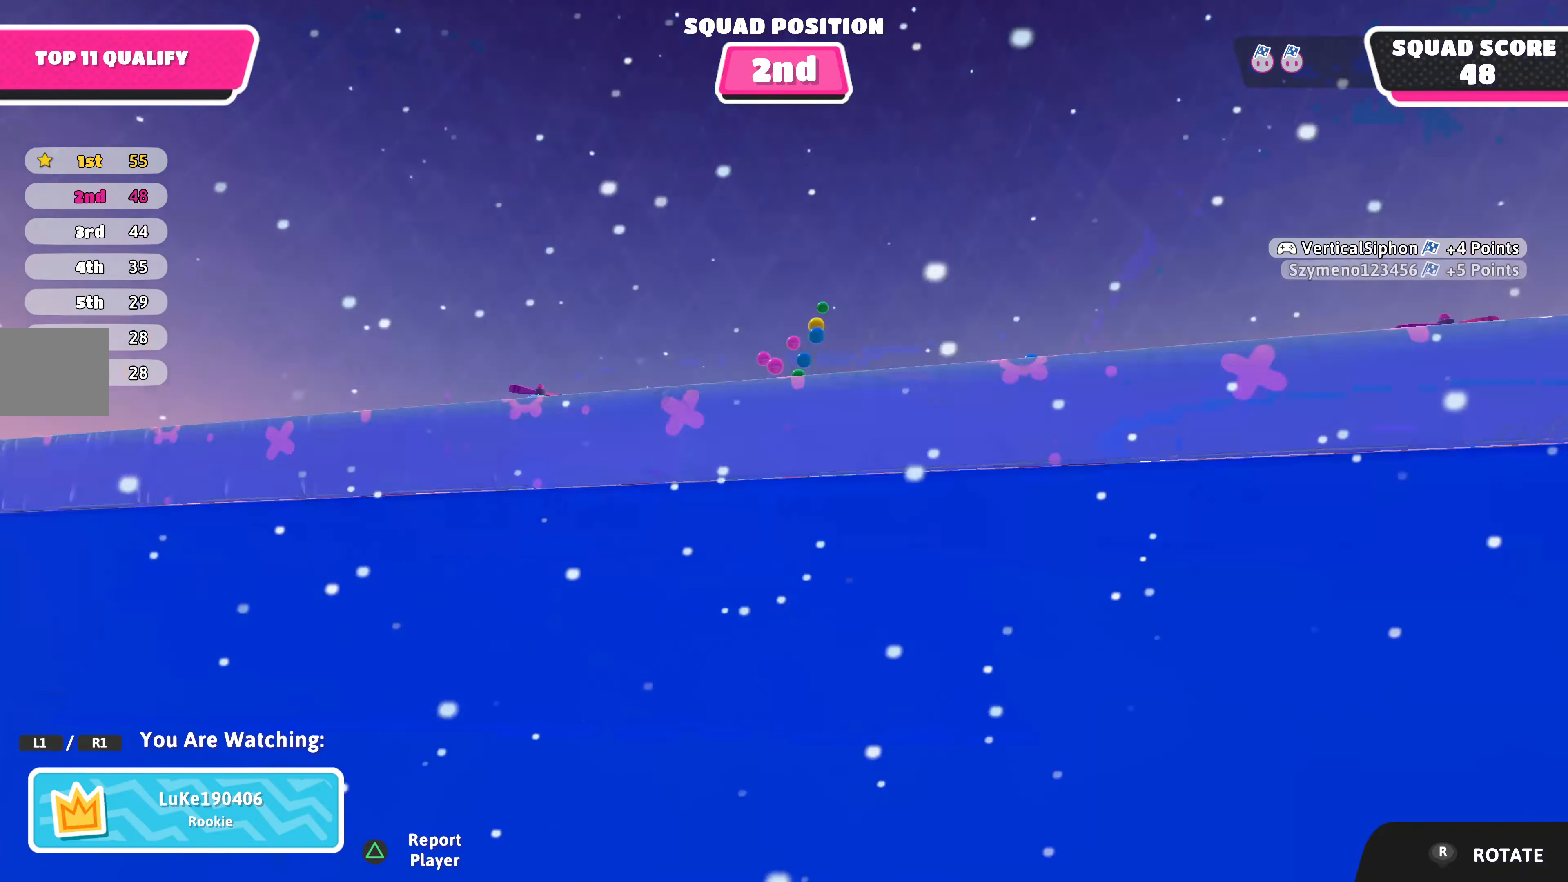
{"buttons": [], "left_stick": "center", "right_stick": "center", "events": [[100, "right_stick", "down-right"], [400, "right_stick", "center"]]}